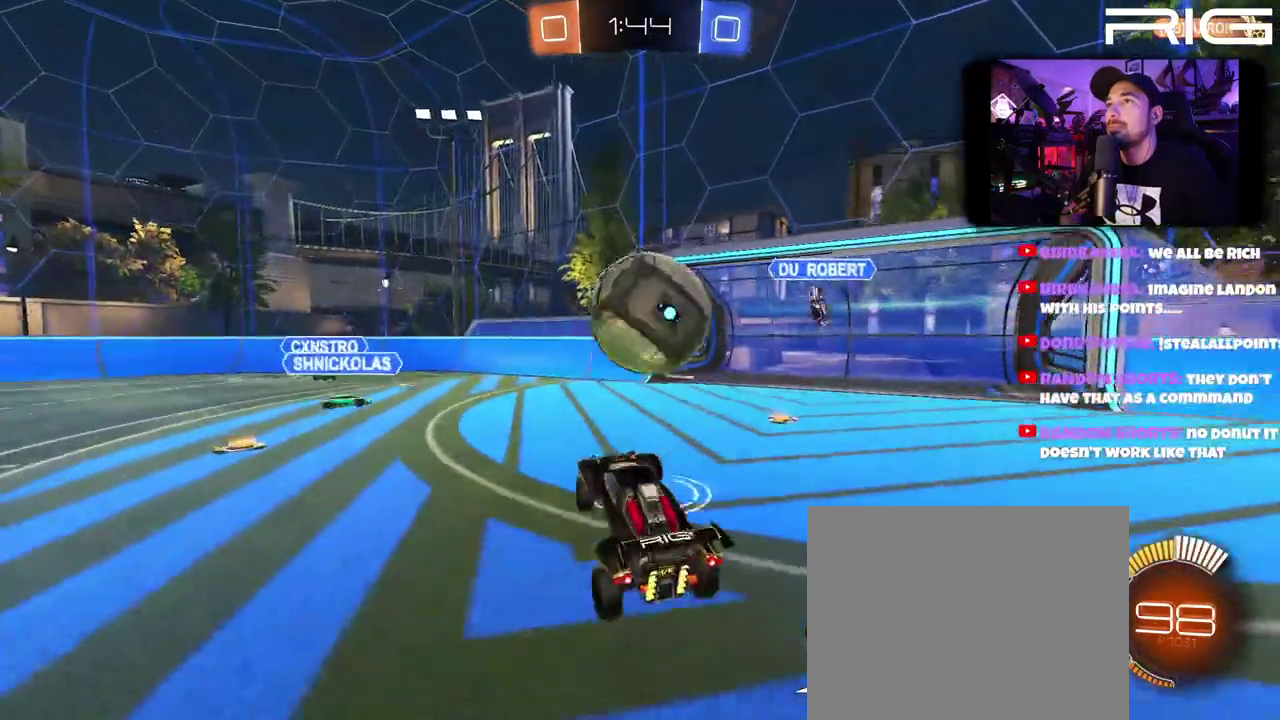
Gameplay with a controller (Xbox layout); each line is a JSON object with the inputs held at the frame after it. "events" lists button and stick changes between this image and that frame as [ms after this image, input, new state], when the widget could be followed in between. This document gives stick clicks only as held states, not as events. Not read: L1 R1 START.
{"buttons": [], "left_stick": "center", "right_stick": "center", "events": [[50, "A", "down"], [333, "A", "up"], [417, "L2", "up"], [433, "left_stick", "center"]]}
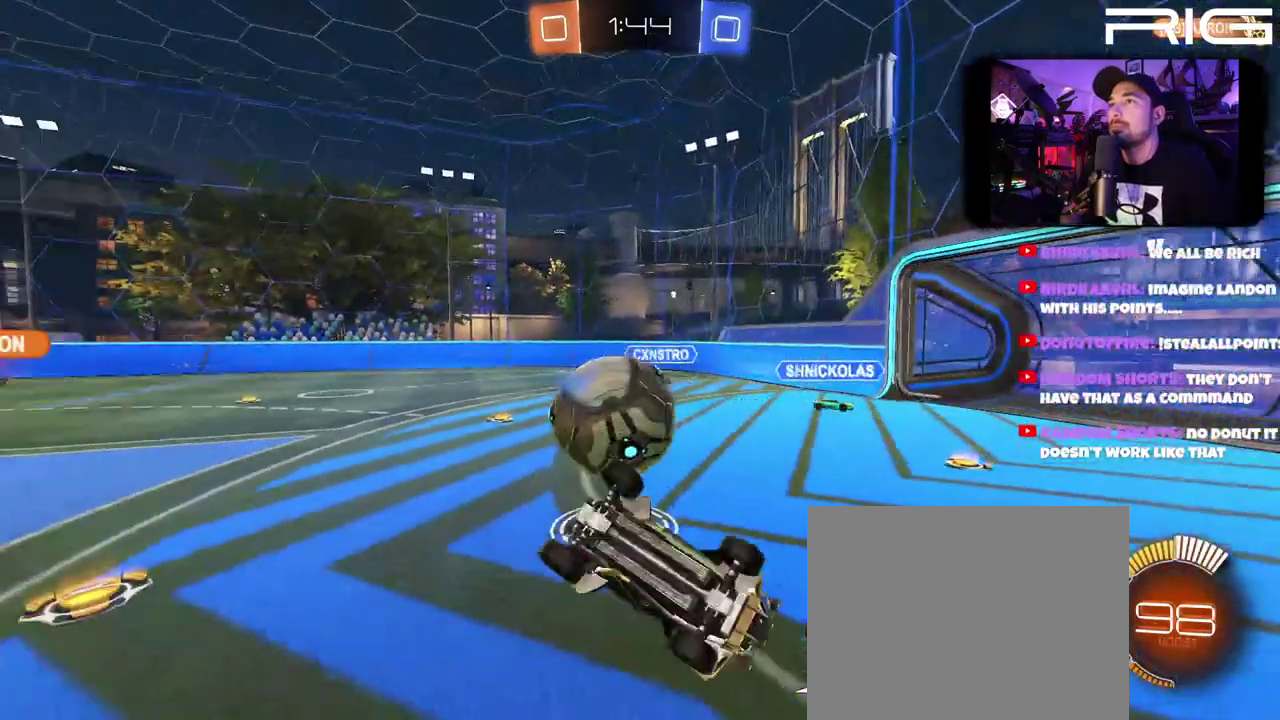
{"buttons": ["B", "R2"], "left_stick": "center", "right_stick": "center"}
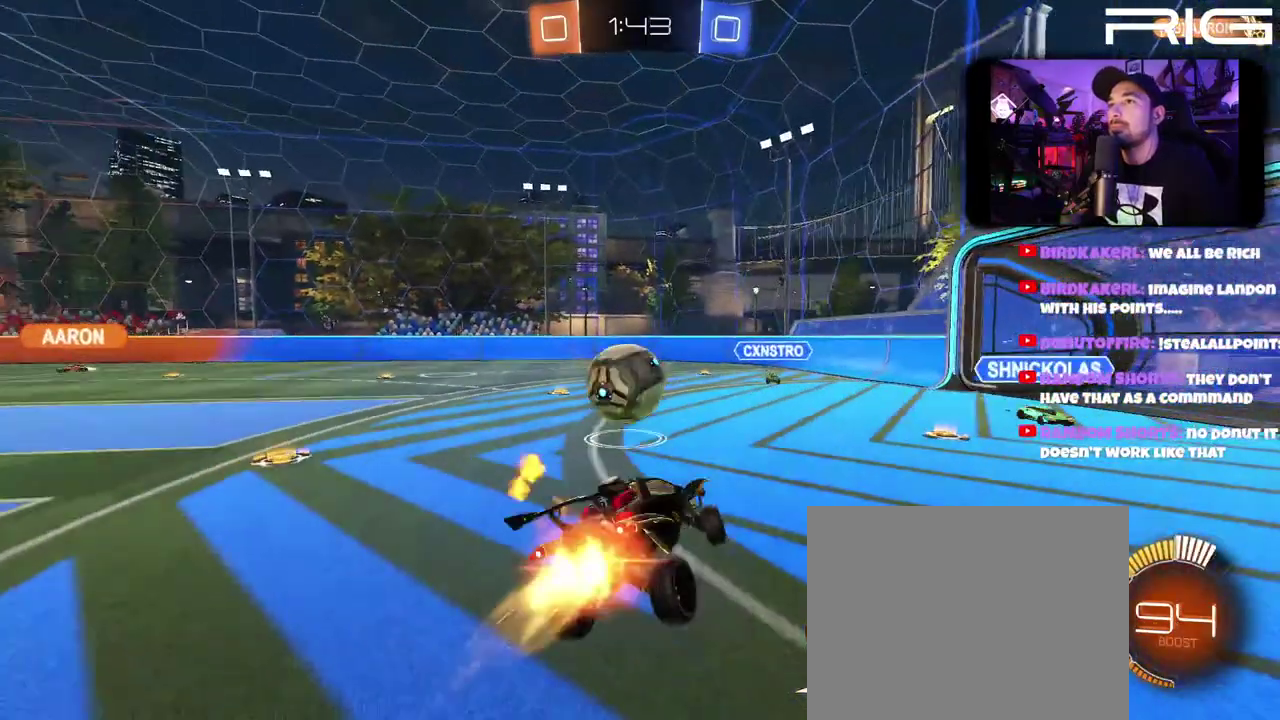
{"buttons": ["B", "R2"], "left_stick": "left", "right_stick": "center"}
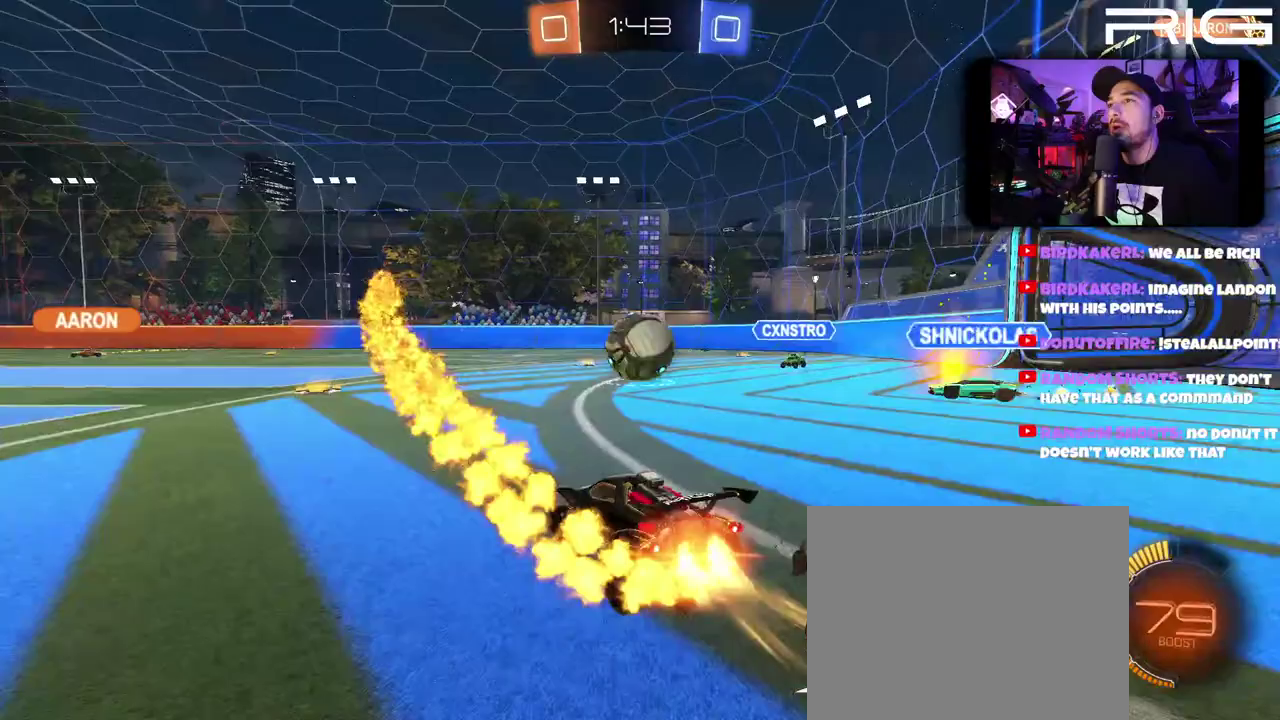
{"buttons": ["B", "R2"], "left_stick": "center", "right_stick": "center", "events": [[133, "left_stick", "down-left"], [150, "X", "down"], [200, "left_stick", "center"], [283, "X", "up"]]}
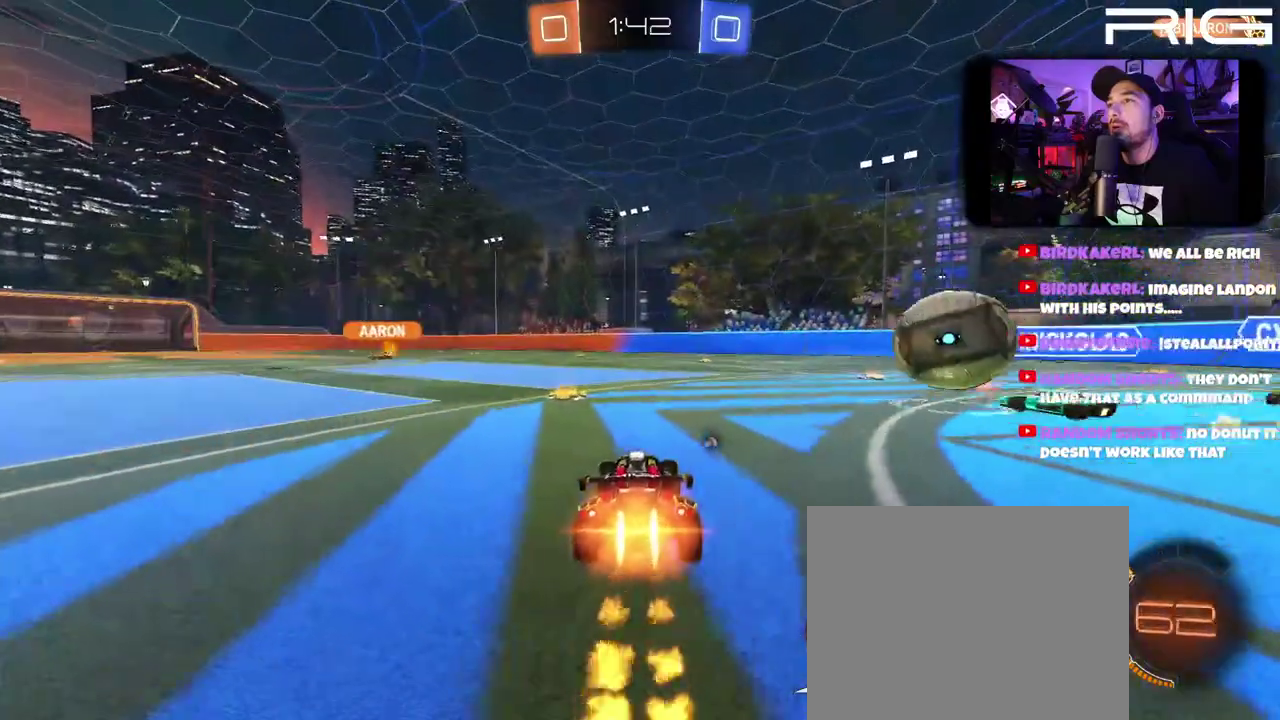
{"buttons": ["B", "R2"], "left_stick": "left", "right_stick": "center", "events": [[67, "left_stick", "right"], [200, "left_stick", "left"]]}
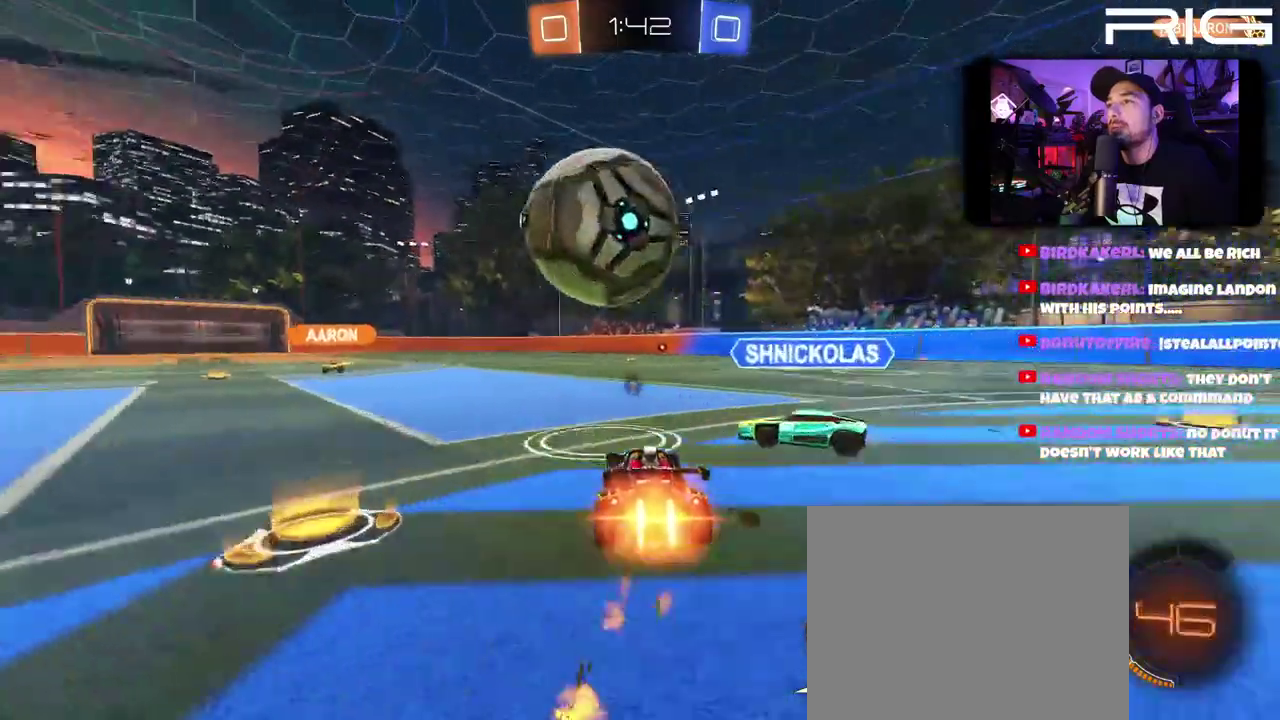
{"buttons": ["B", "R2"], "left_stick": "left", "right_stick": "center", "events": [[33, "left_stick", "right"], [500, "left_stick", "left"]]}
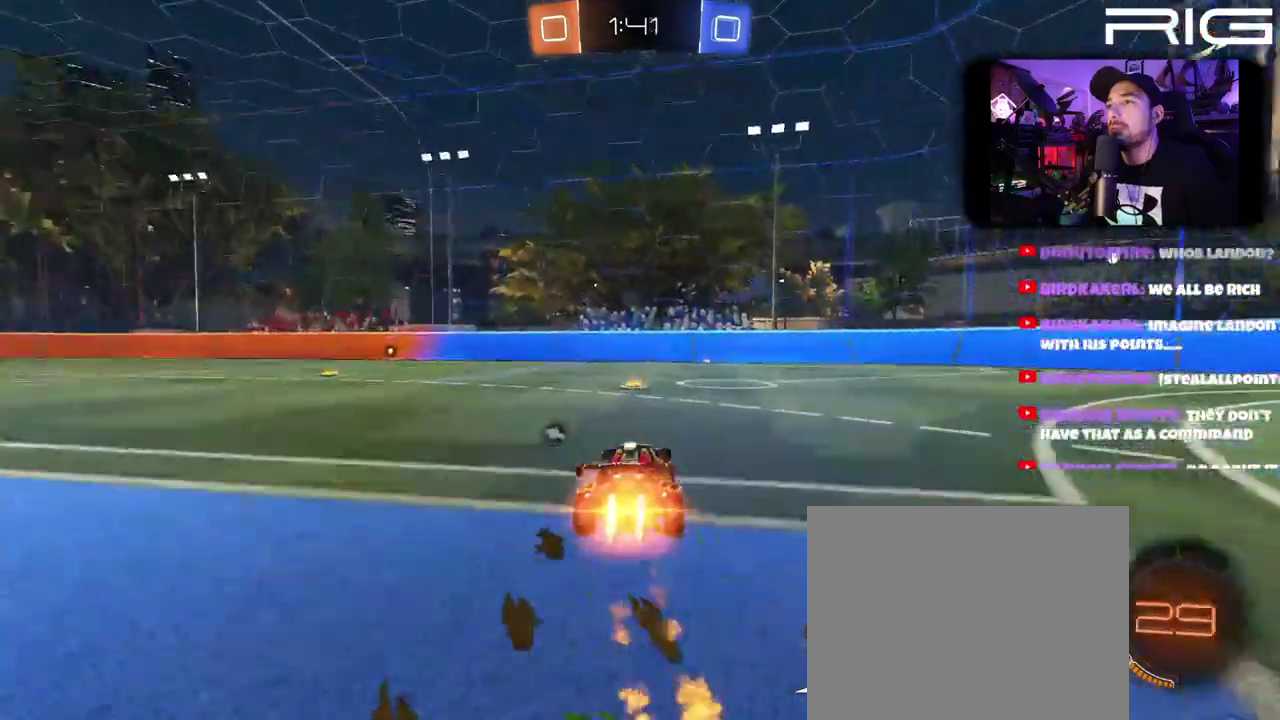
{"buttons": ["B", "R2"], "left_stick": "left", "right_stick": "center", "events": [[117, "X", "down"], [150, "B", "up"], [167, "left_stick", "up-left"], [283, "X", "up"], [283, "left_stick", "left"], [300, "B", "down"]]}
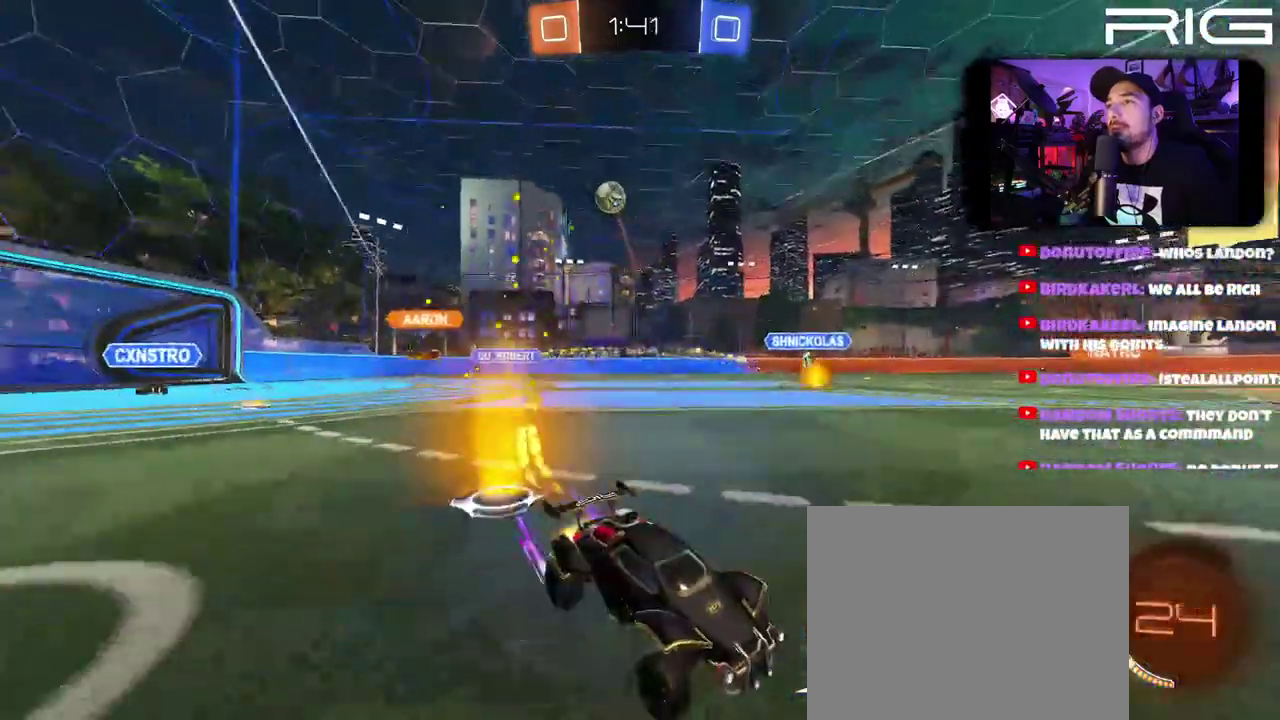
{"buttons": ["R2"], "left_stick": "center", "right_stick": "center"}
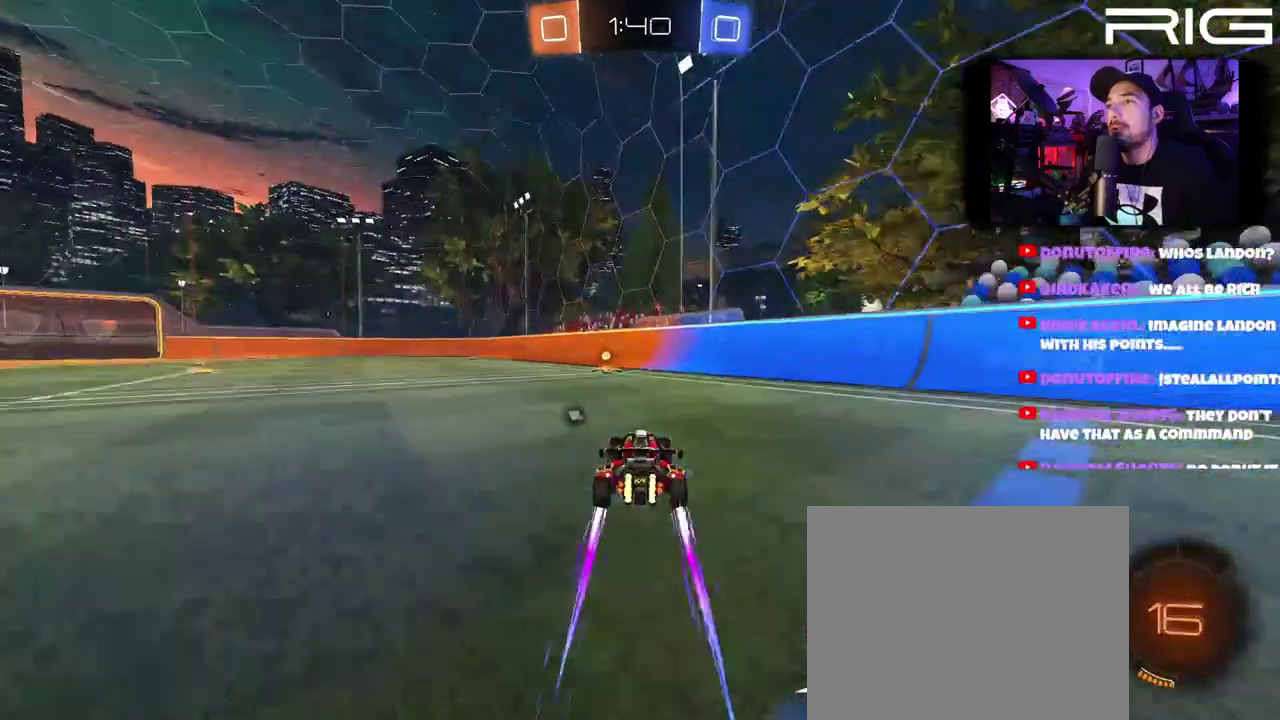
{"buttons": ["R2", "DPAD_LEFT"], "left_stick": "left", "right_stick": "center"}
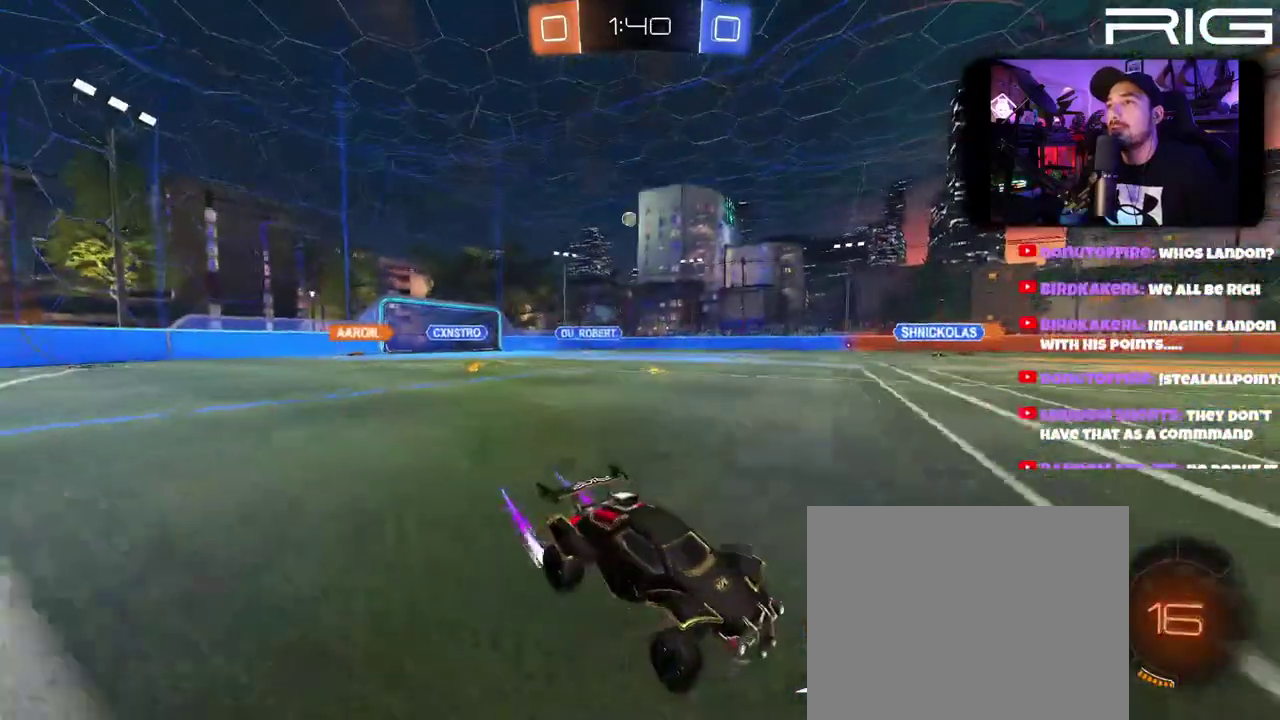
{"buttons": ["B", "R2"], "left_stick": "right", "right_stick": "center", "events": [[33, "DPAD_LEFT", "up"], [100, "B", "down"], [467, "left_stick", "right"]]}
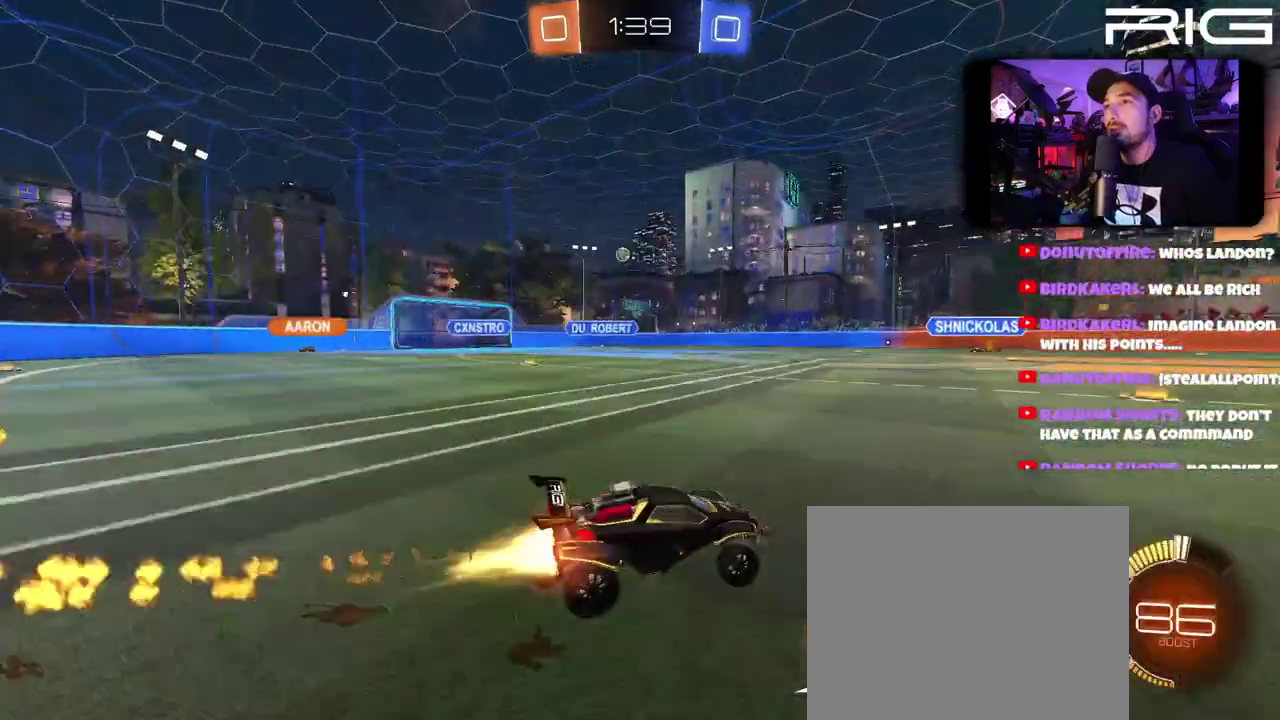
{"buttons": ["R2"], "left_stick": "center", "right_stick": "center", "events": [[83, "left_stick", "left"], [217, "left_stick", "right"], [300, "left_stick", "center"], [467, "B", "up"]]}
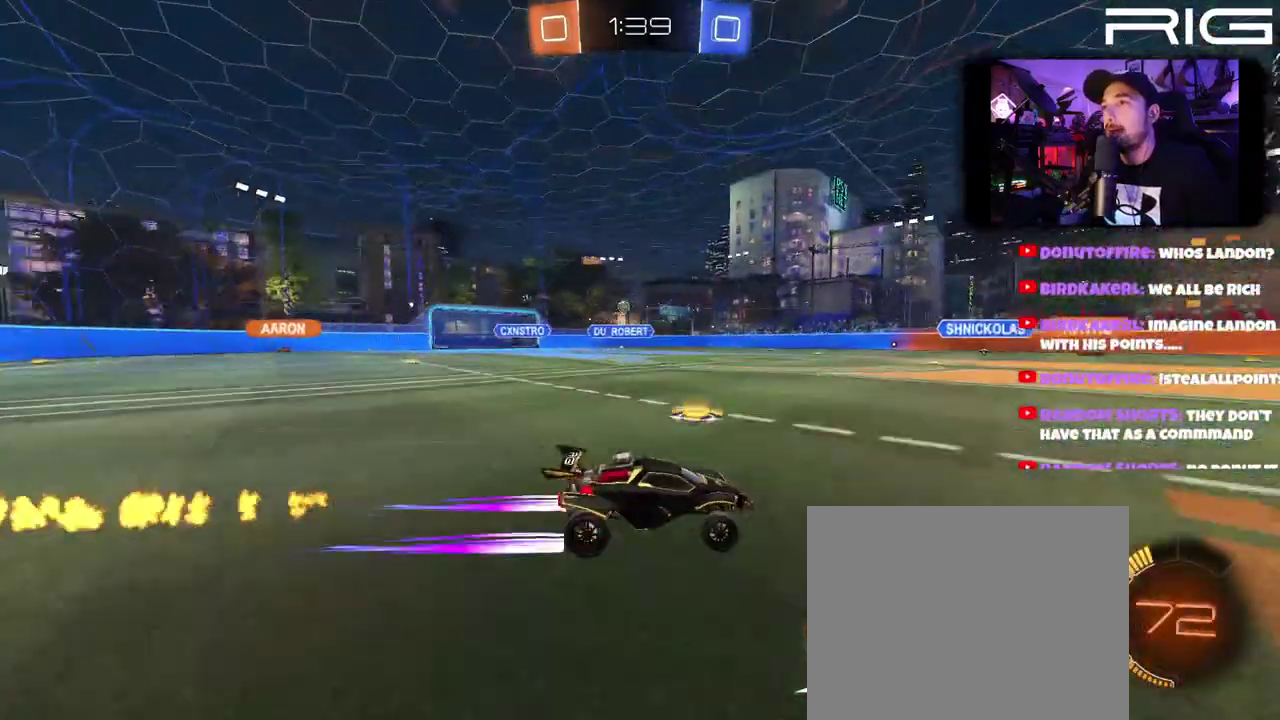
{"buttons": ["R2"], "left_stick": "left", "right_stick": "center", "events": [[100, "left_stick", "right"], [500, "left_stick", "left"]]}
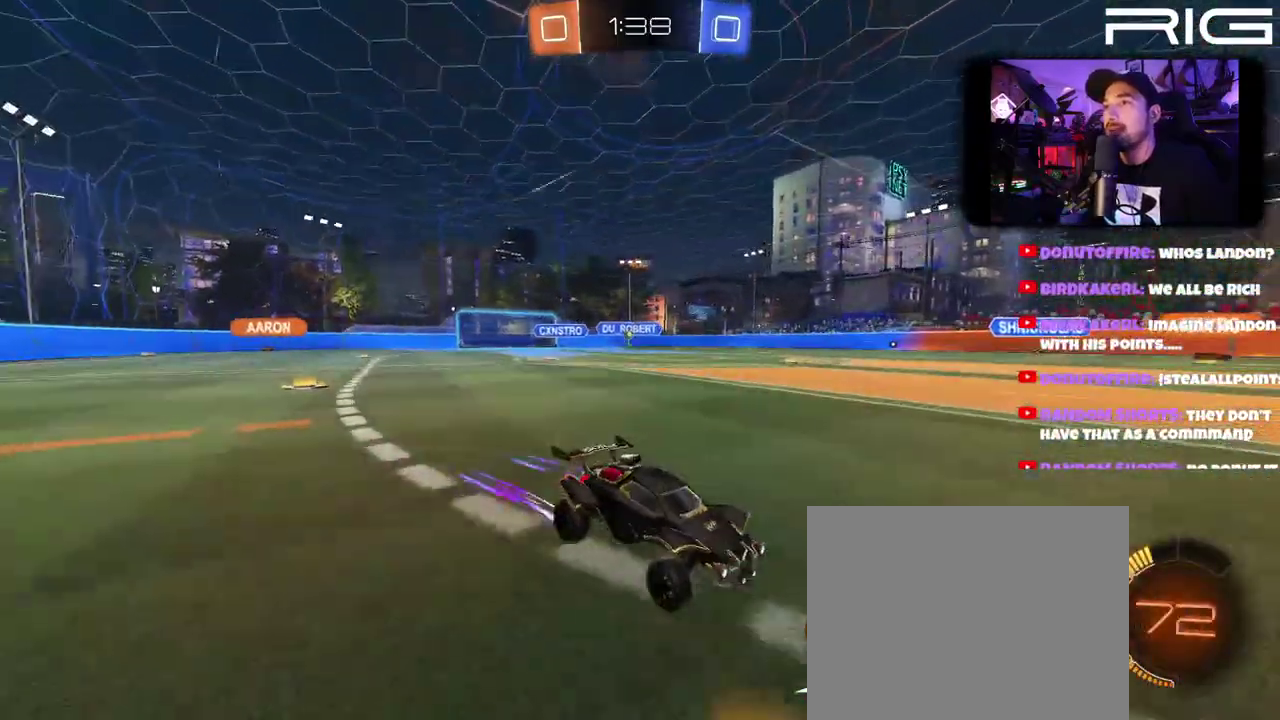
{"buttons": [], "left_stick": "center", "right_stick": "center", "events": [[133, "left_stick", "center"], [467, "R2", "up"]]}
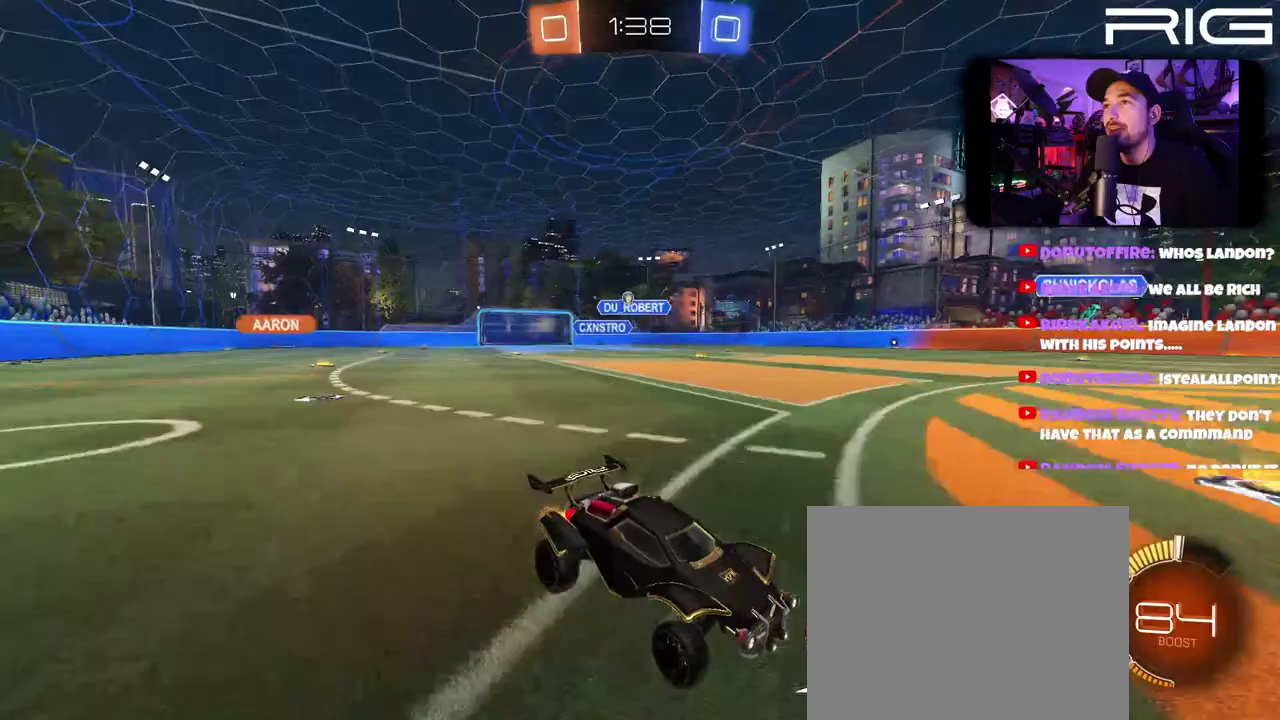
{"buttons": ["DPAD_LEFT"], "left_stick": "right", "right_stick": "center", "events": [[233, "left_stick", "up-left"], [317, "left_stick", "up-right"], [400, "DPAD_LEFT", "down"], [417, "left_stick", "right"]]}
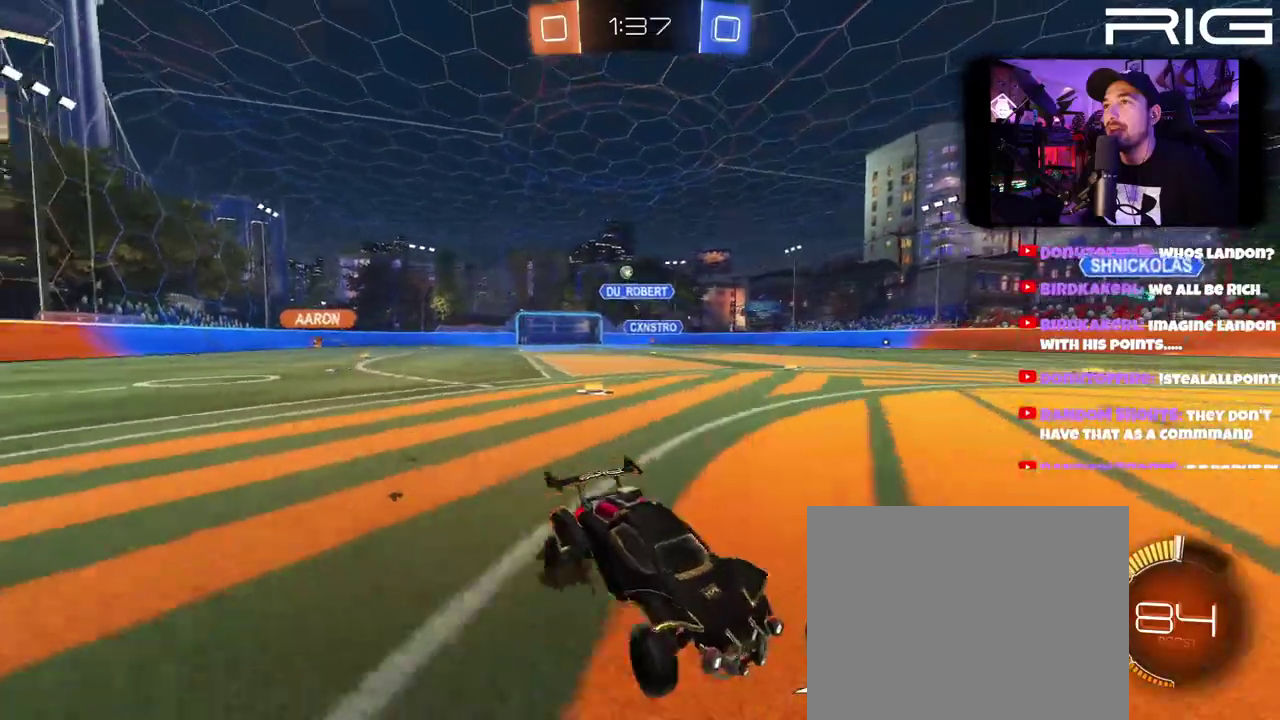
{"buttons": ["R2", "DPAD_LEFT"], "left_stick": "right", "right_stick": "center", "events": [[67, "R2", "down"], [100, "DPAD_LEFT", "up"], [450, "DPAD_LEFT", "down"]]}
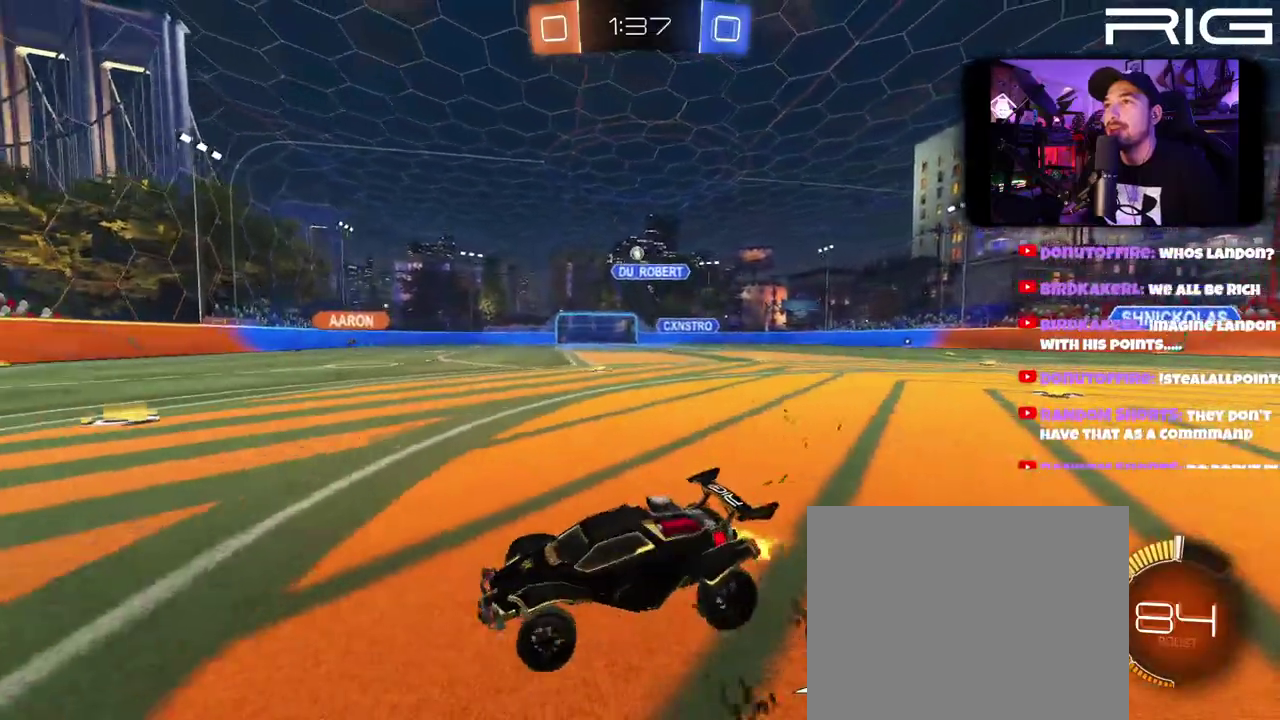
{"buttons": ["R2"], "left_stick": "left", "right_stick": "center", "events": [[67, "DPAD_LEFT", "up"], [133, "left_stick", "left"], [267, "left_stick", "right"], [400, "left_stick", "left"]]}
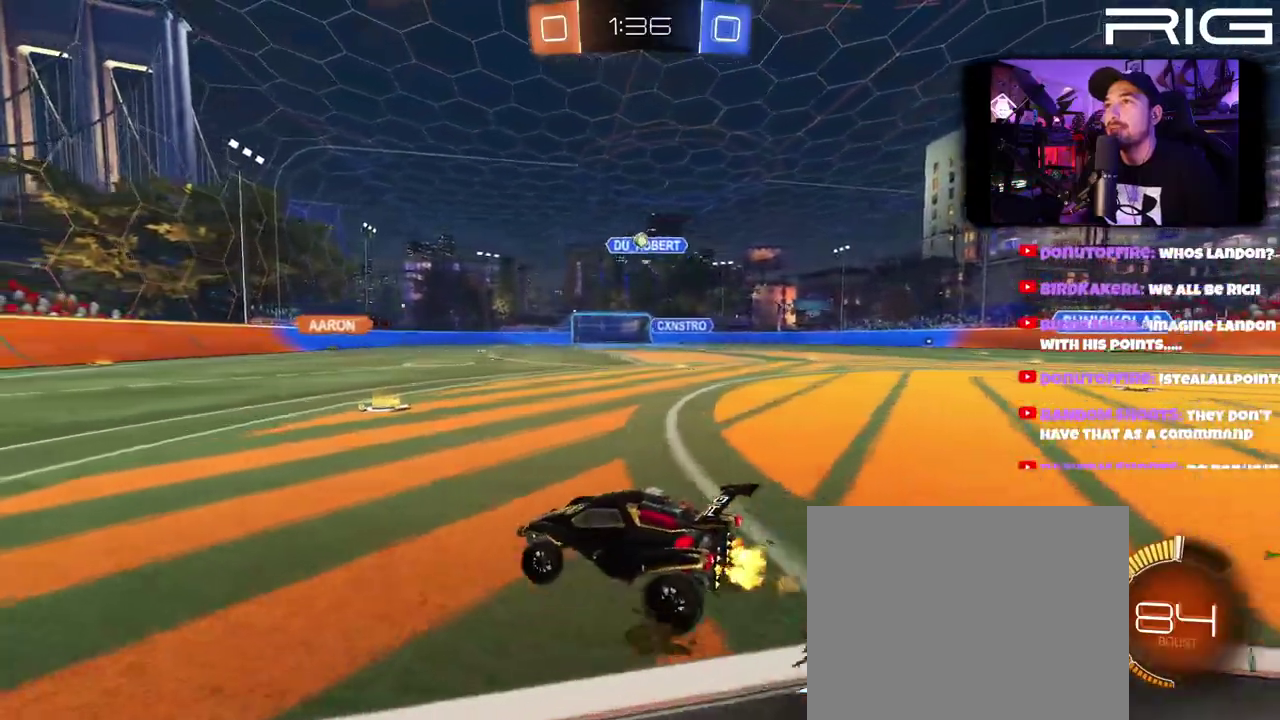
{"buttons": ["R2"], "left_stick": "left", "right_stick": "center", "events": [[17, "left_stick", "center"], [167, "left_stick", "left"]]}
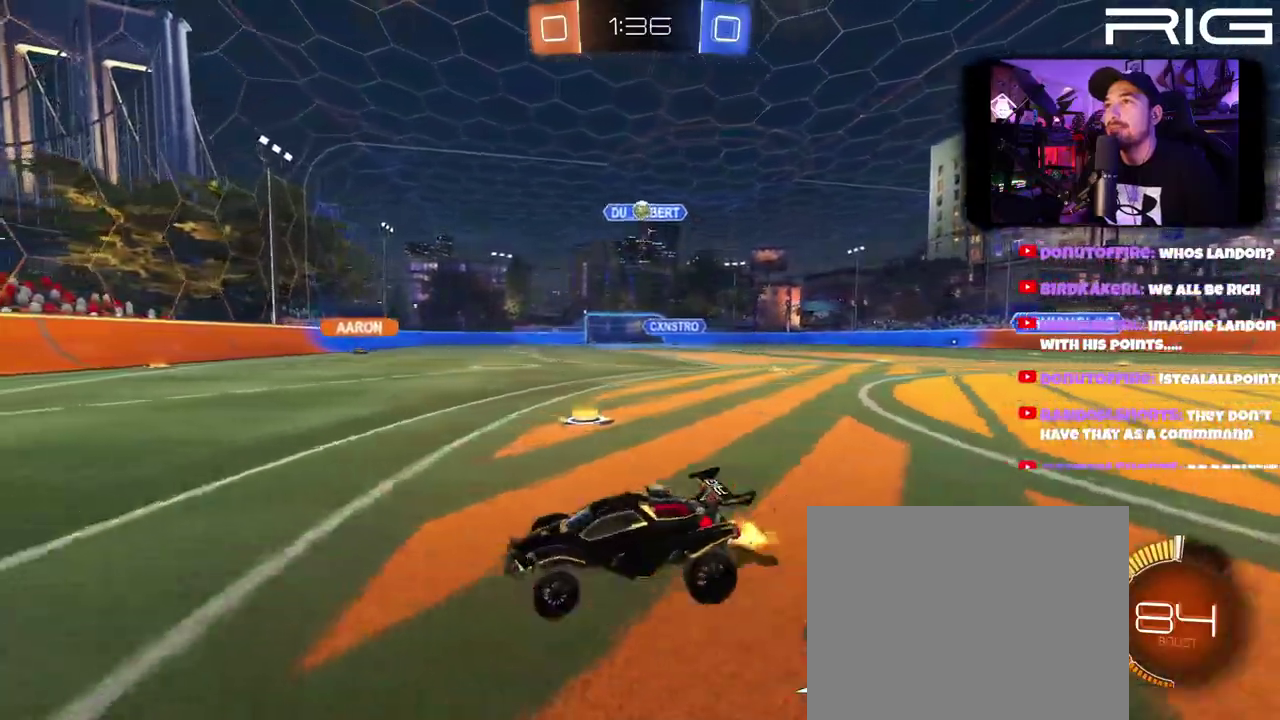
{"buttons": ["R2"], "left_stick": "left", "right_stick": "center", "events": [[17, "left_stick", "center"], [117, "left_stick", "left"], [167, "left_stick", "center"], [233, "B", "down"], [283, "left_stick", "left"], [417, "B", "up"]]}